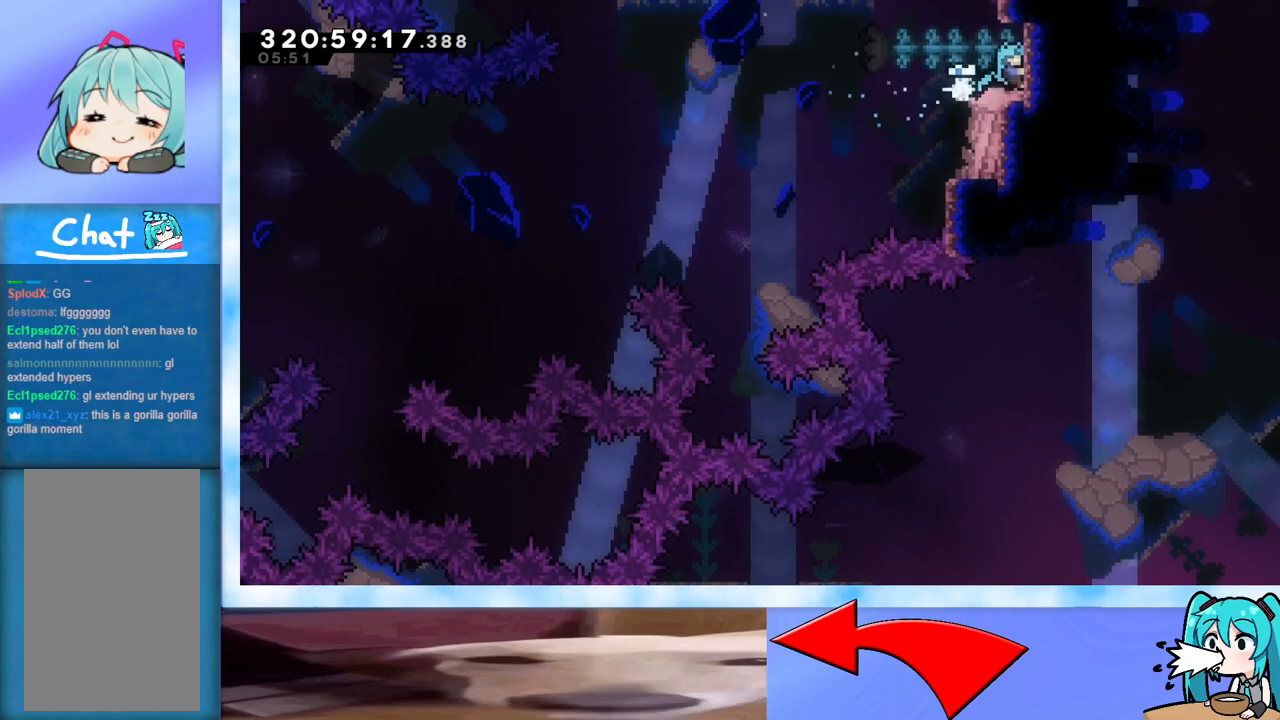
Gameplay with keyboard; each line is a JSON object with the keys held at the frame after it. "events" lists presses ("down") and releases ("up") of "dash", "demo", "down", "grab", "j2", "jump", "left", "pause", "right" and "up" between this image and that frame as [ms after this image, input, new state], when the widget could be followed in between. No other keys are recorded. Mouse input is not recorded. Key names are as the overlay labels them; some are game actions (e.g. jump) rather than physical keys.
{"keys": ["jump", "left"], "events": [[50, "grab", "up"], [150, "dash", "down"], [150, "down", "down"], [150, "right", "down"], [283, "dash", "up"], [333, "down", "up"], [333, "jump", "down"], [333, "left", "down"], [333, "right", "up"]]}
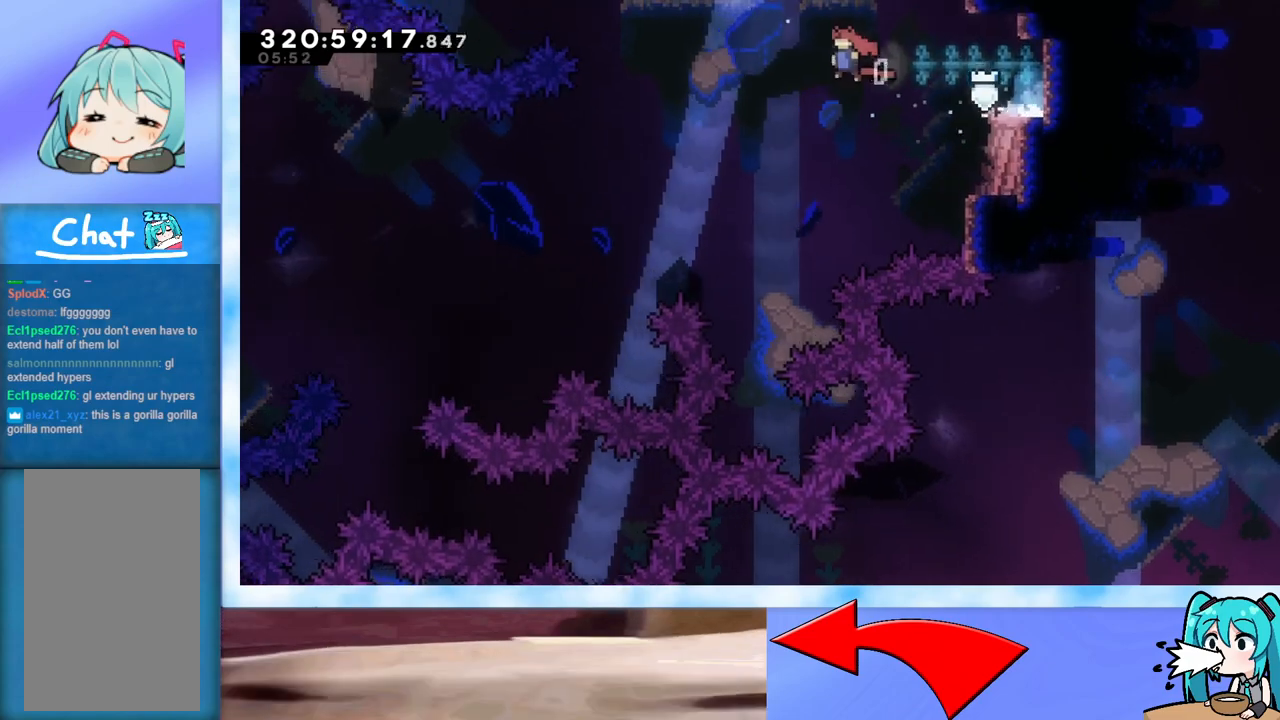
{"keys": ["jump", "left"], "events": []}
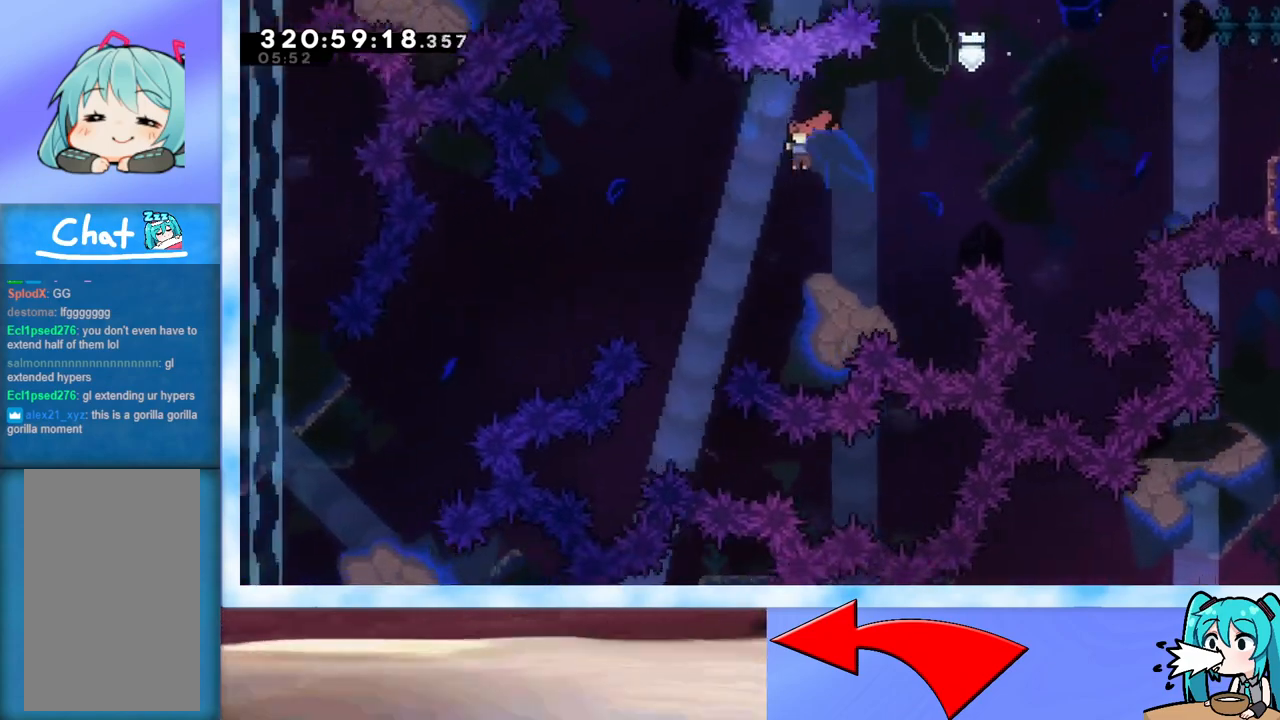
{"keys": ["jump", "left"], "events": [[317, "dash", "down"], [400, "dash", "up"]]}
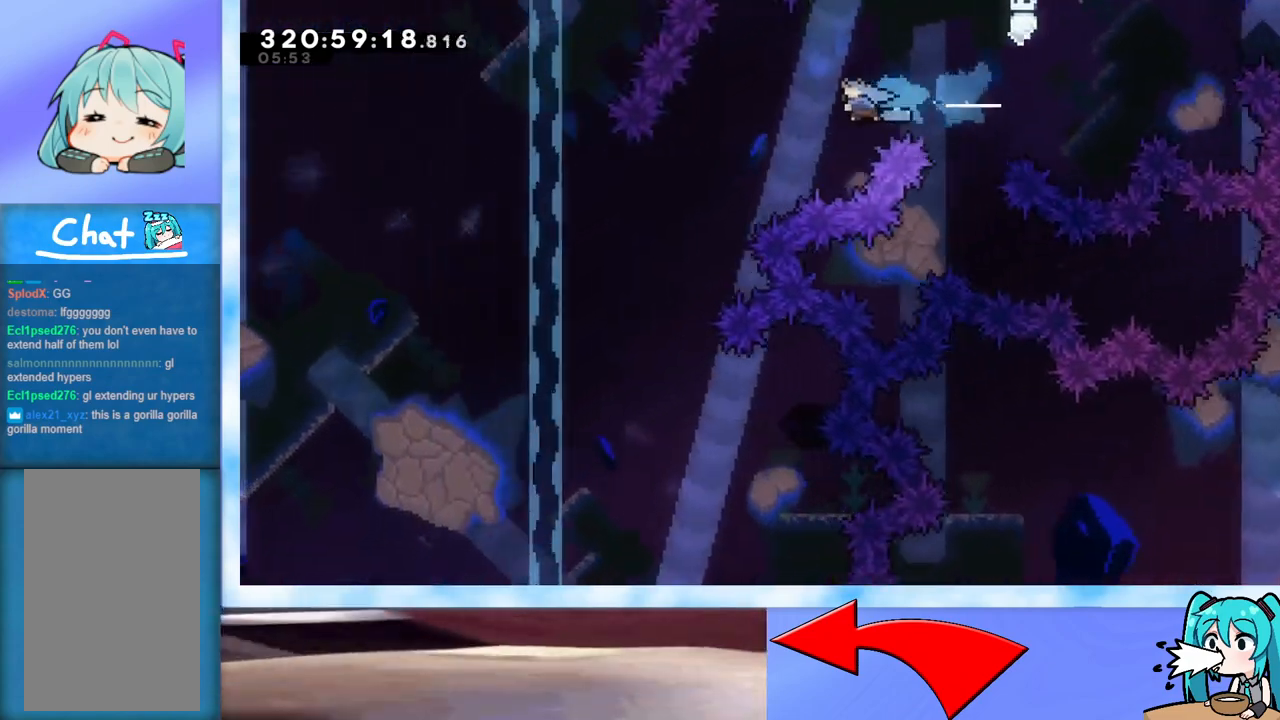
{"keys": ["jump", "left"], "events": []}
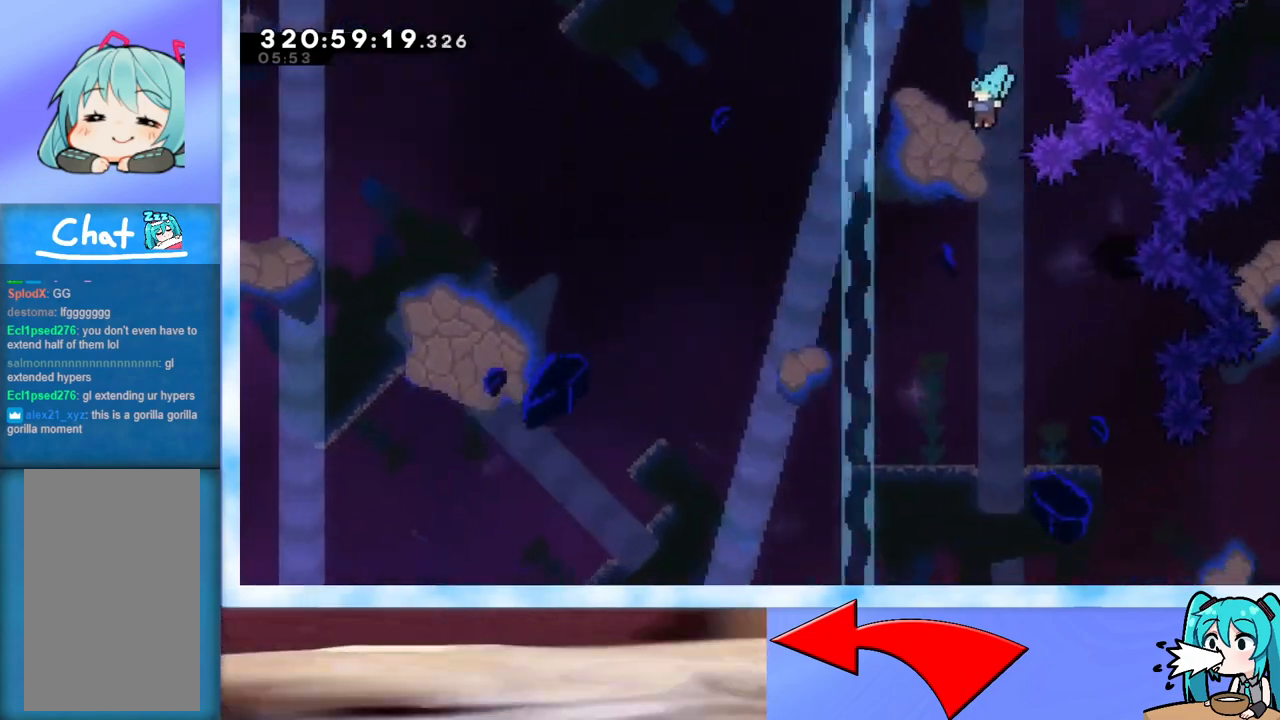
{"keys": ["jump", "left"], "events": []}
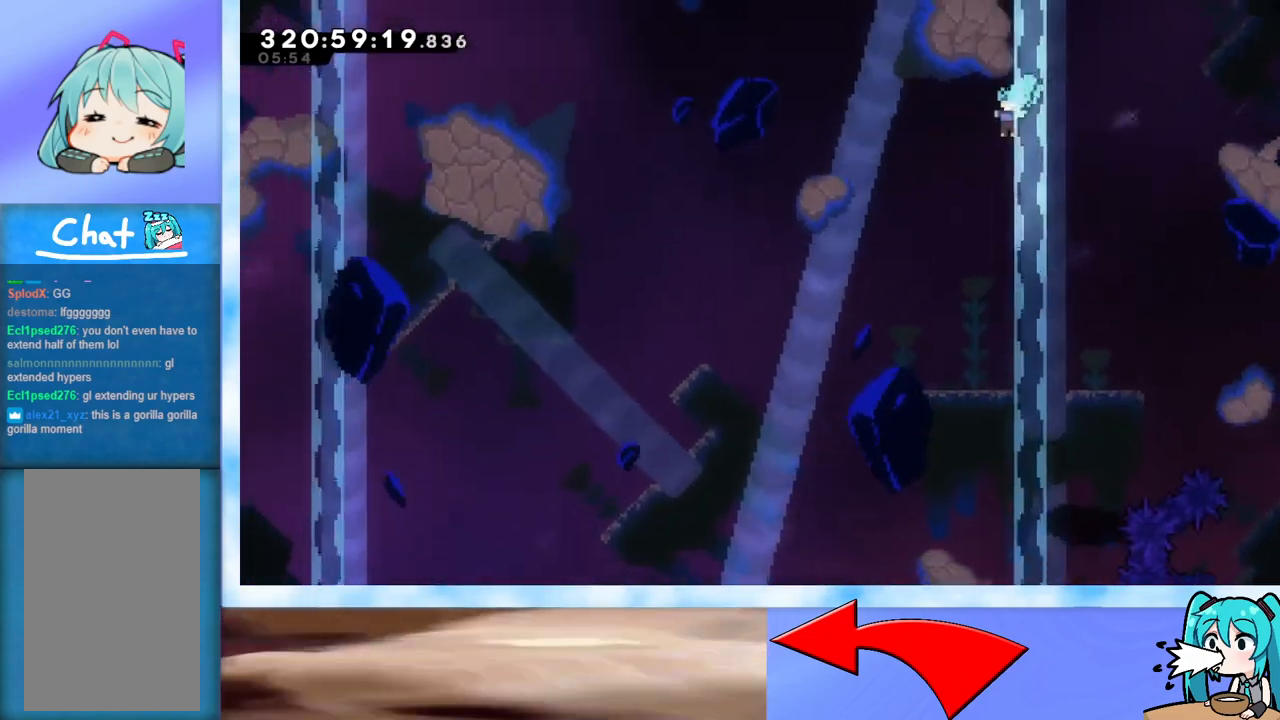
{"keys": ["jump", "left"], "events": []}
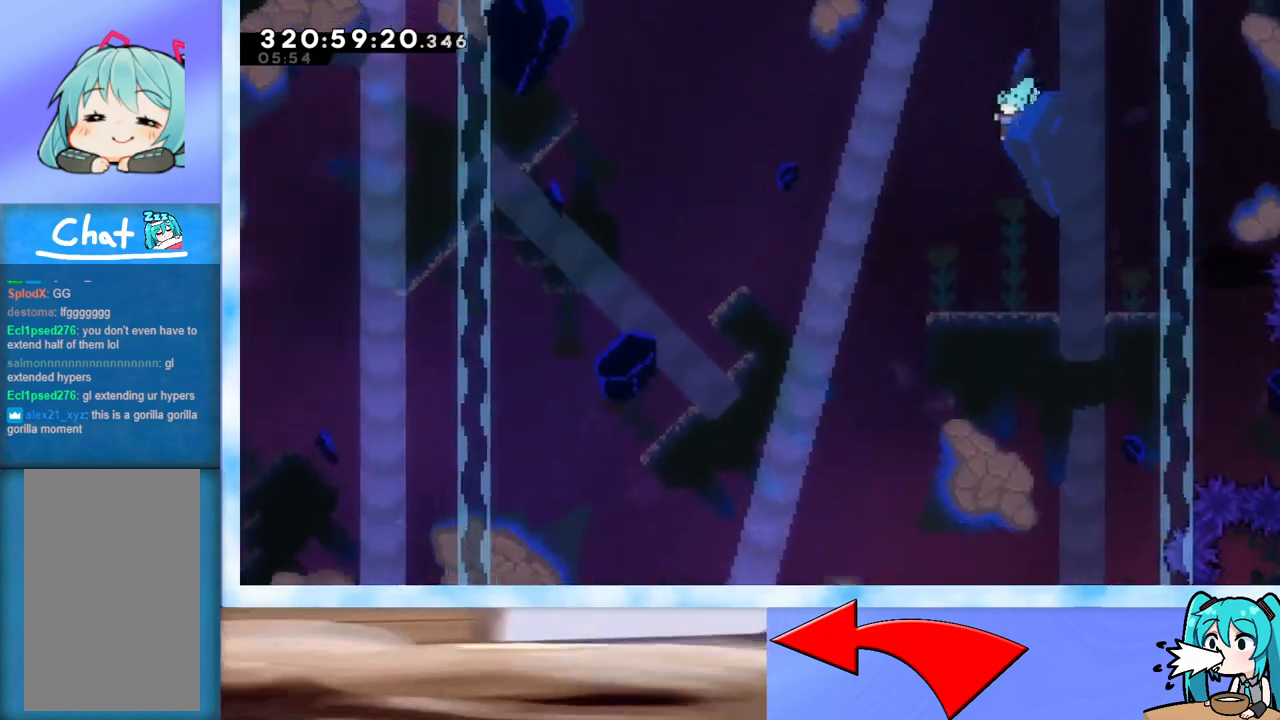
{"keys": ["jump", "left"], "events": []}
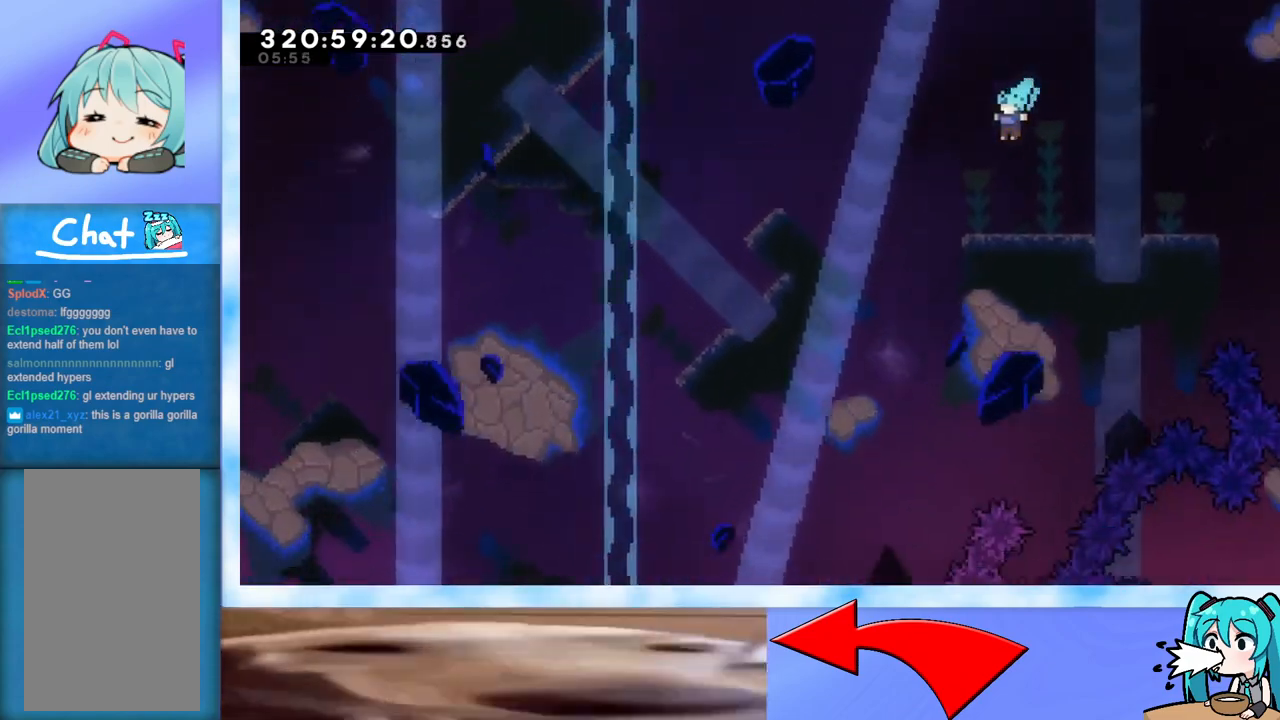
{"keys": ["jump", "left"], "events": []}
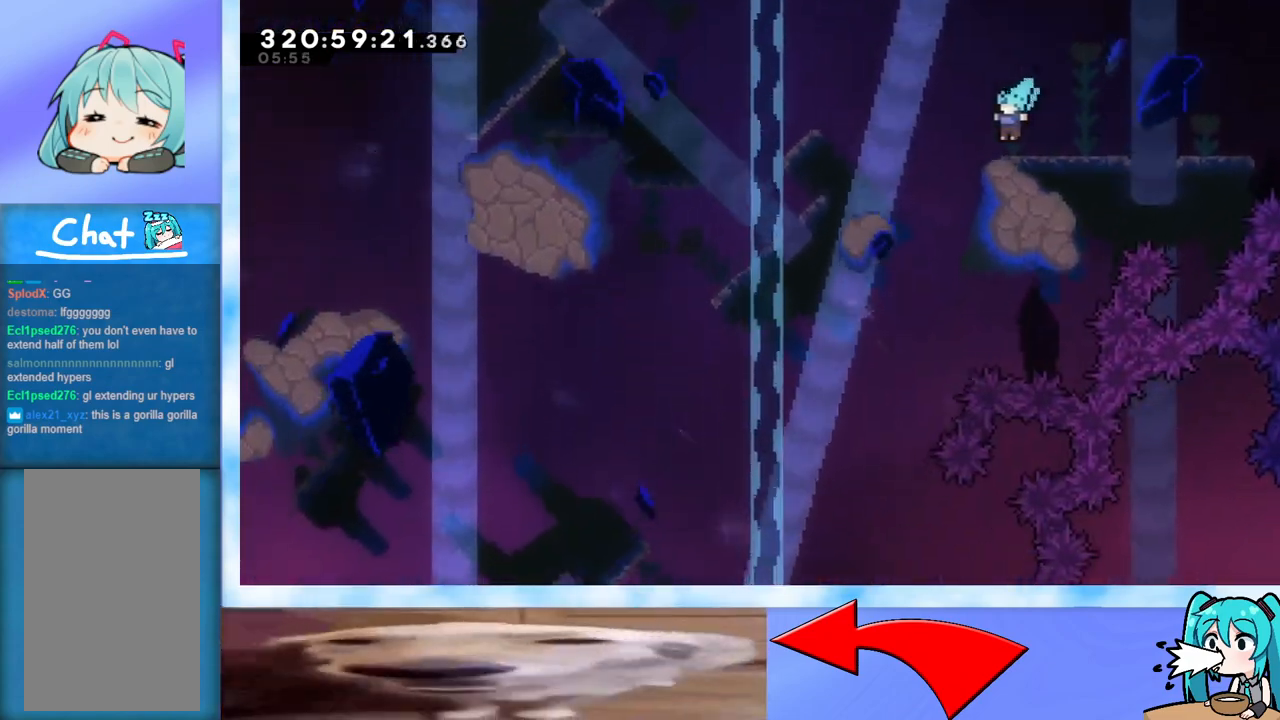
{"keys": ["jump", "left"], "events": []}
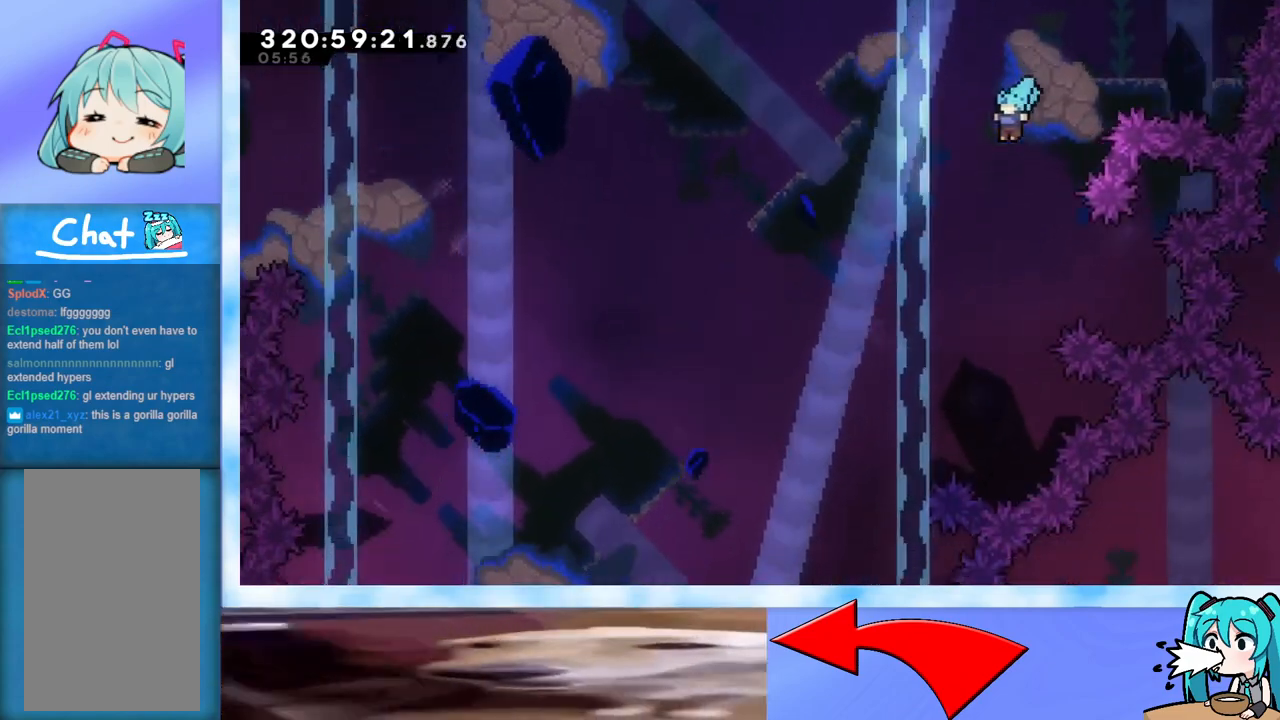
{"keys": ["jump", "left"], "events": []}
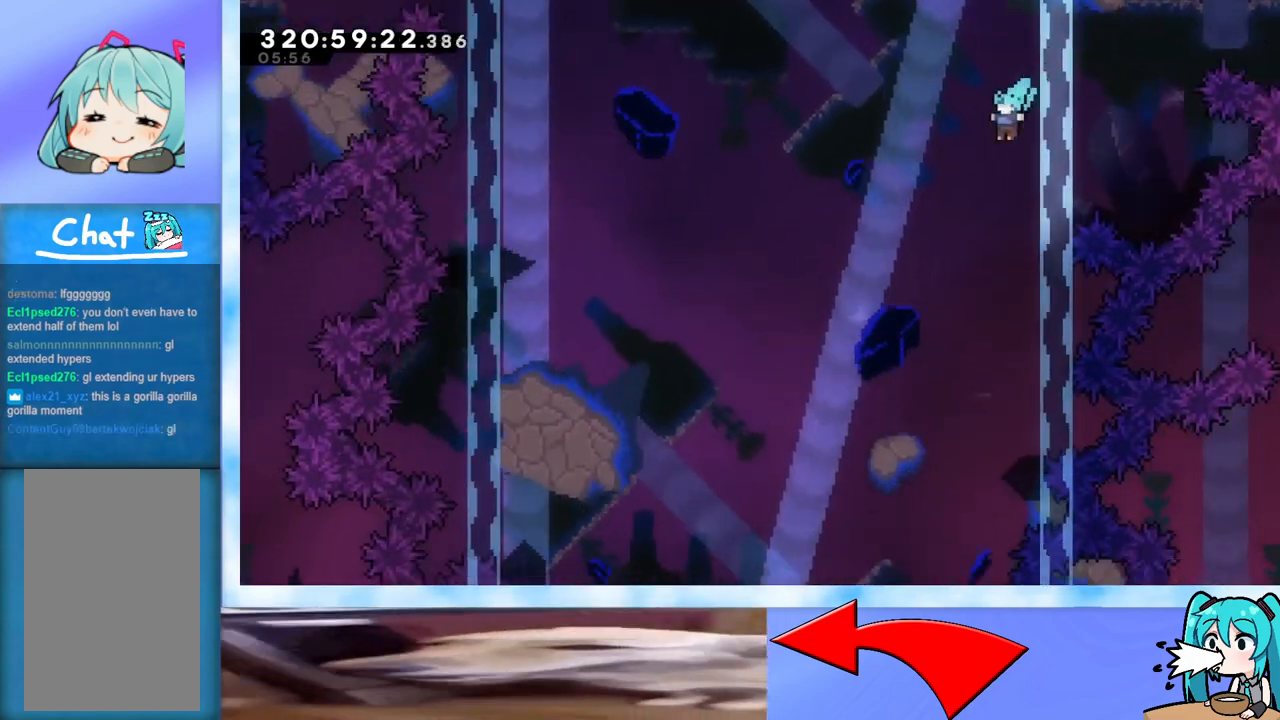
{"keys": ["left"], "events": [[300, "jump", "up"]]}
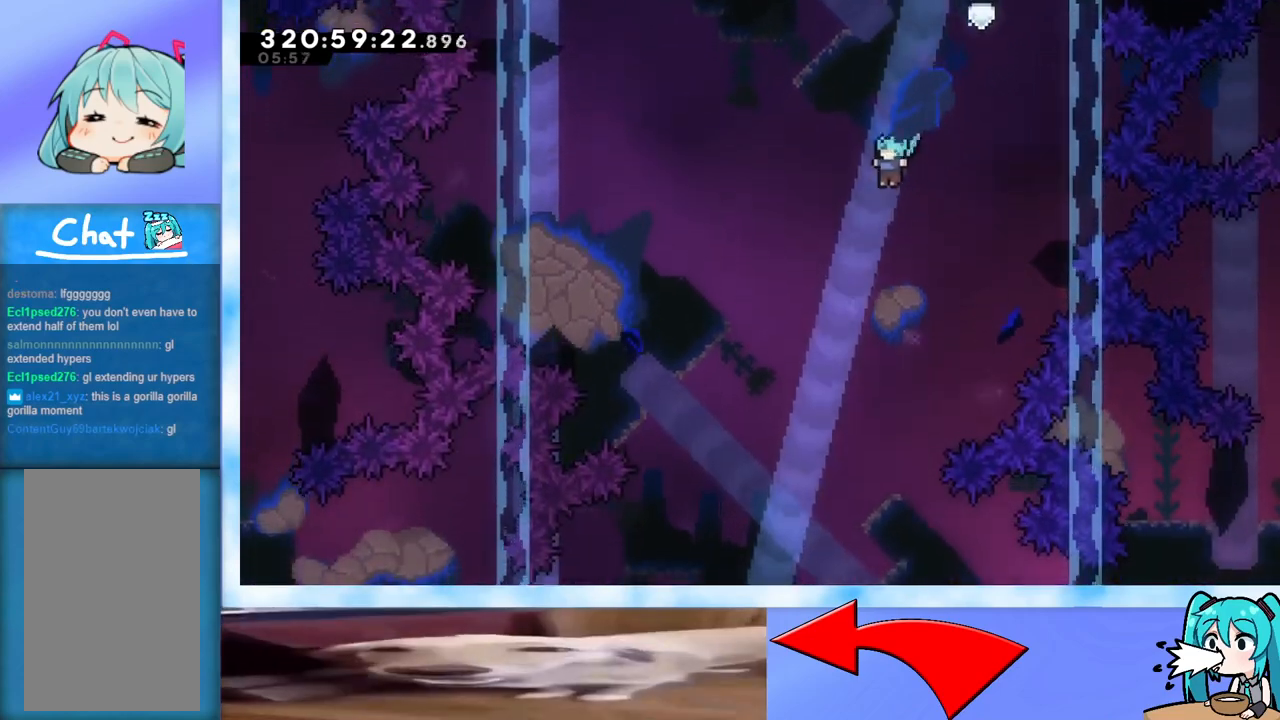
{"keys": [], "events": [[351, "left", "up"]]}
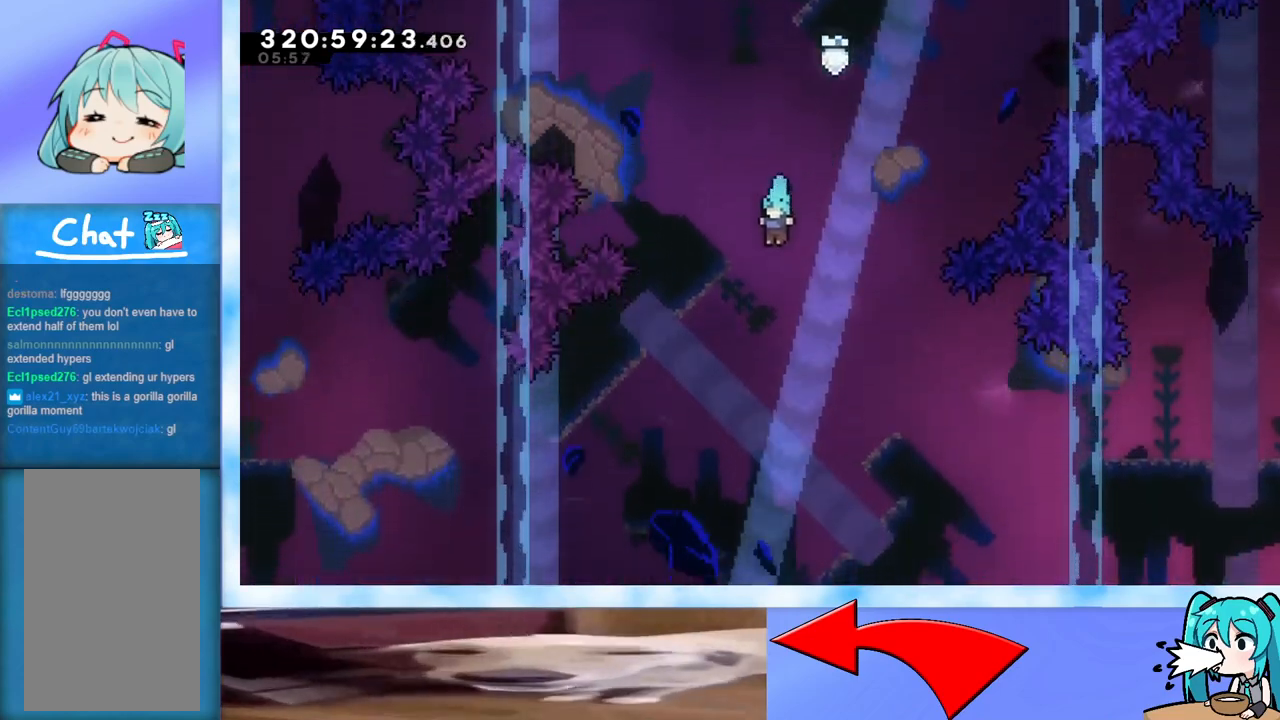
{"keys": [], "events": []}
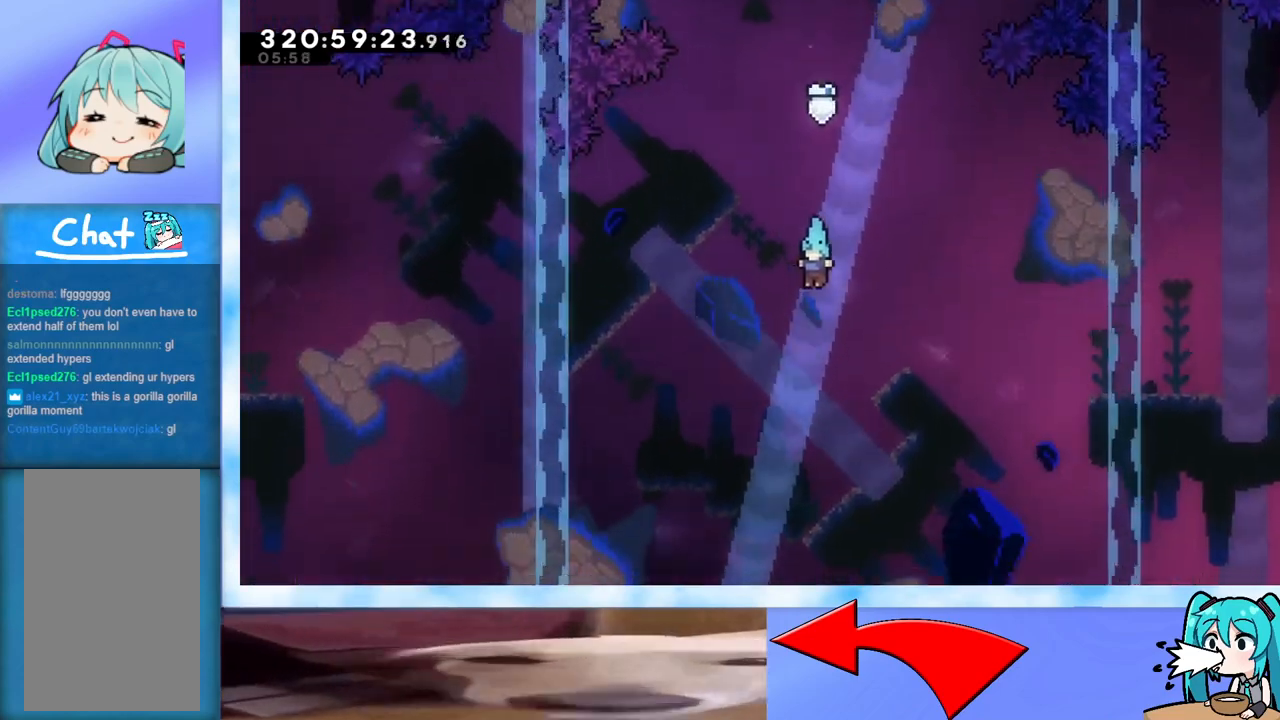
{"keys": [], "events": []}
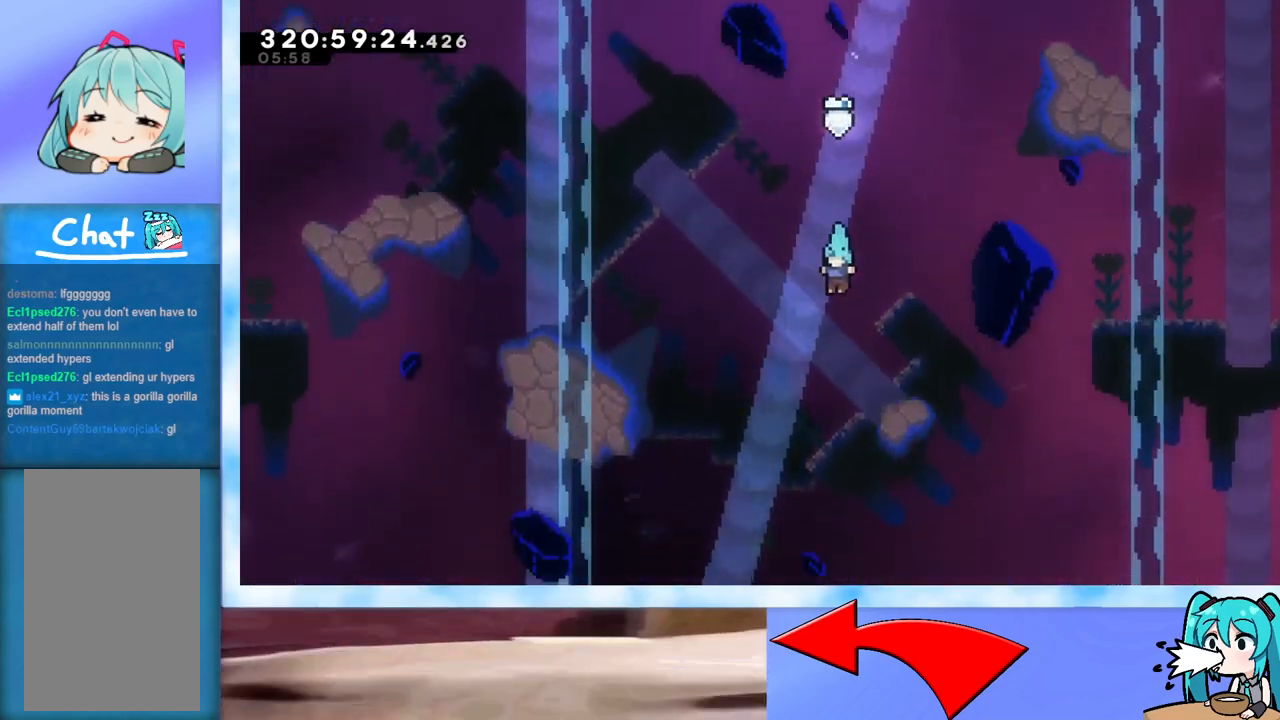
{"keys": [], "events": []}
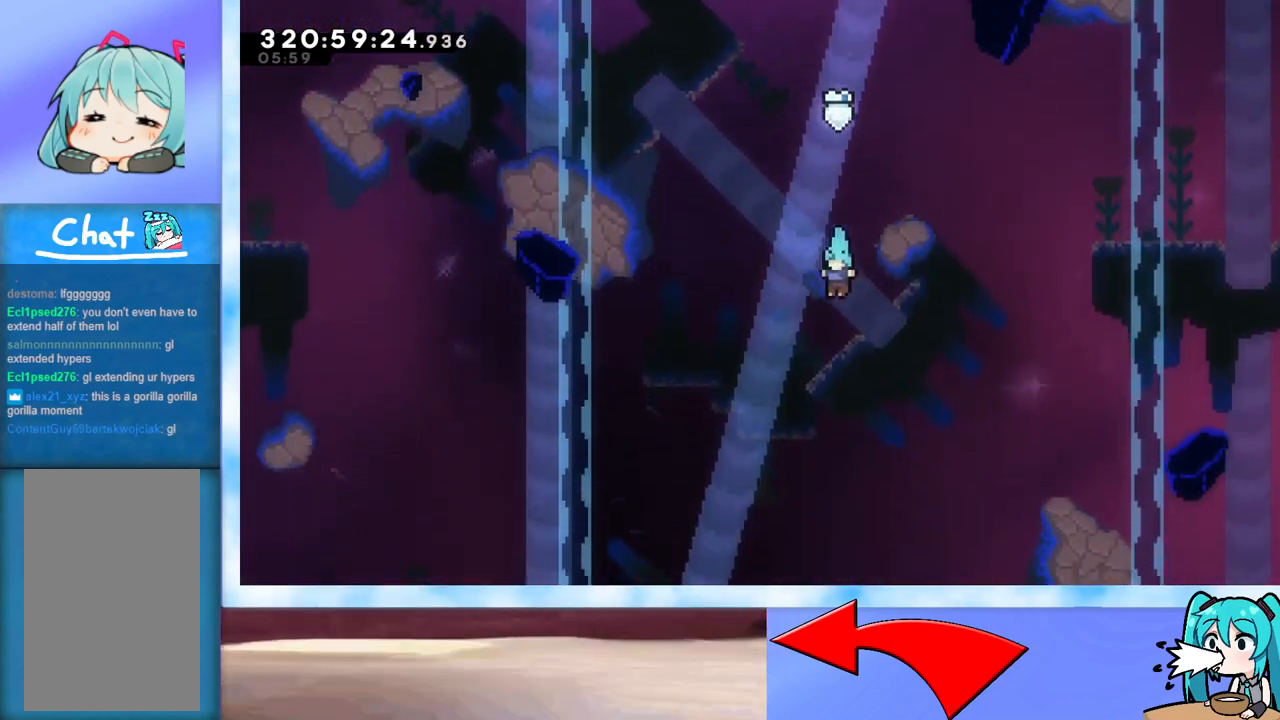
{"keys": [], "events": []}
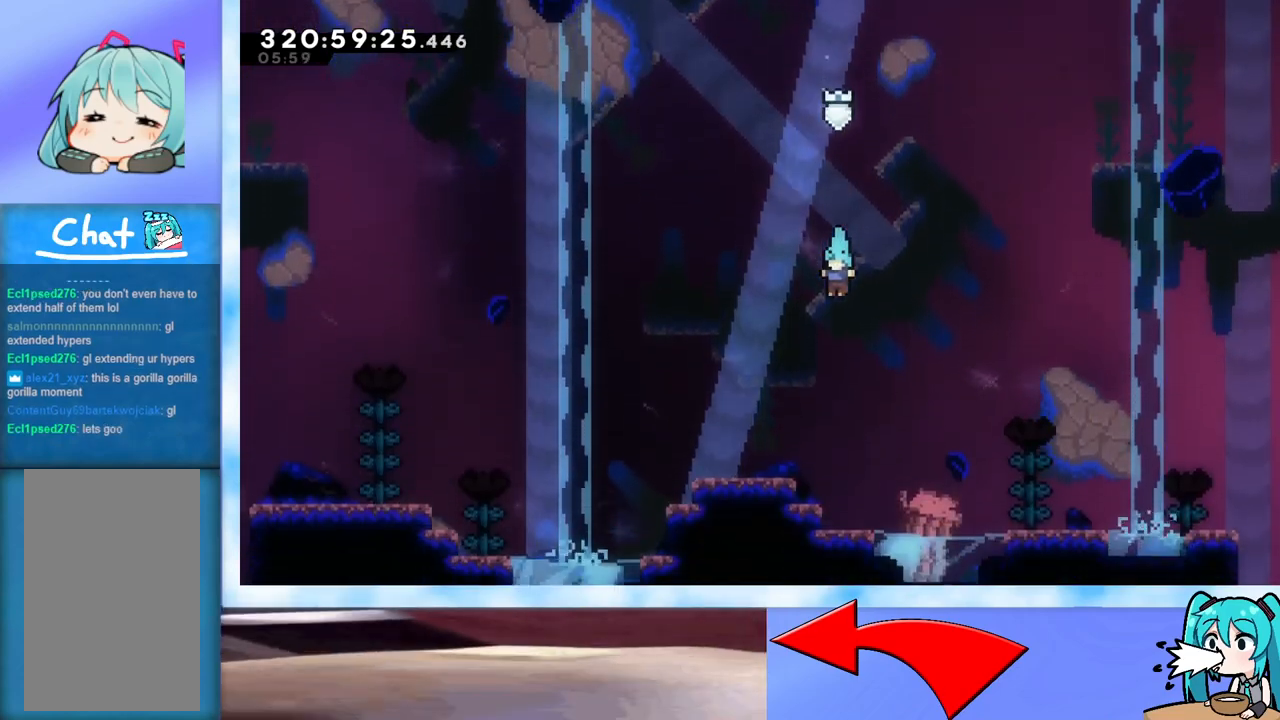
{"keys": ["jump", "left", "up"], "events": [[200, "left", "down"], [434, "jump", "down"], [484, "up", "down"]]}
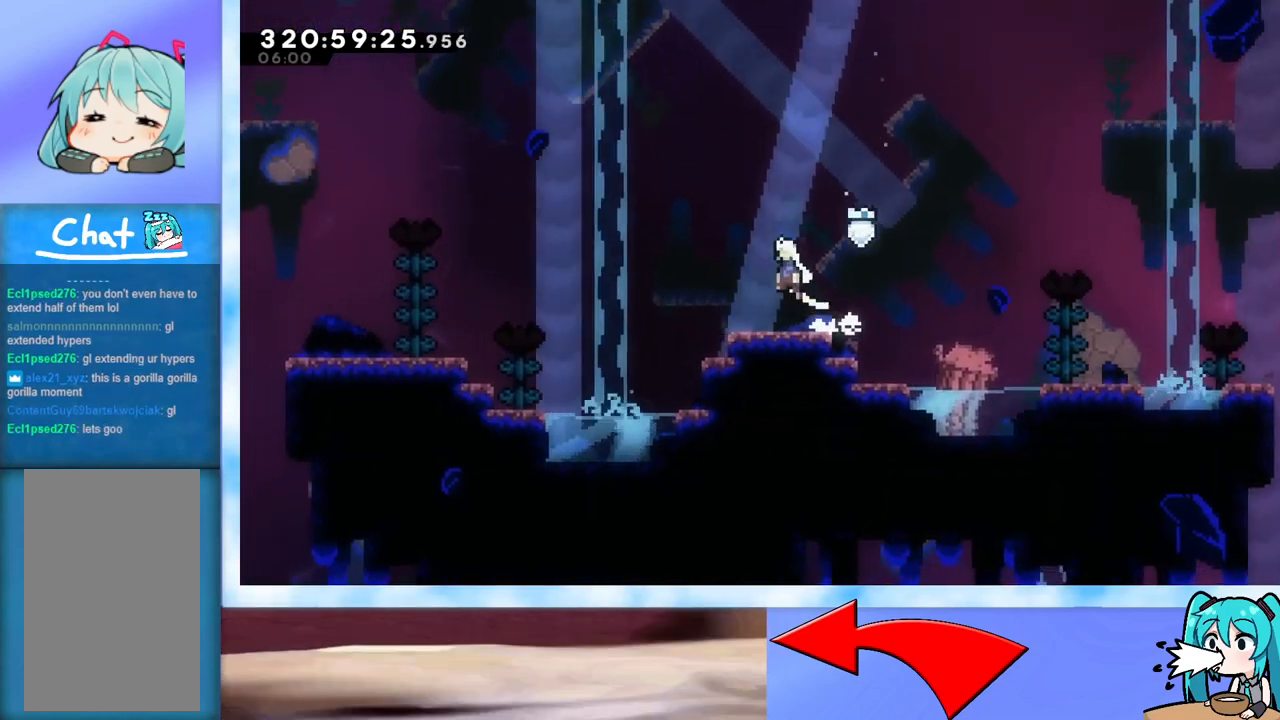
{"keys": ["jump", "left", "up"], "events": [[84, "jump", "up"], [167, "left", "up"], [167, "up", "up"], [317, "left", "down"], [317, "up", "down"], [401, "jump", "down"]]}
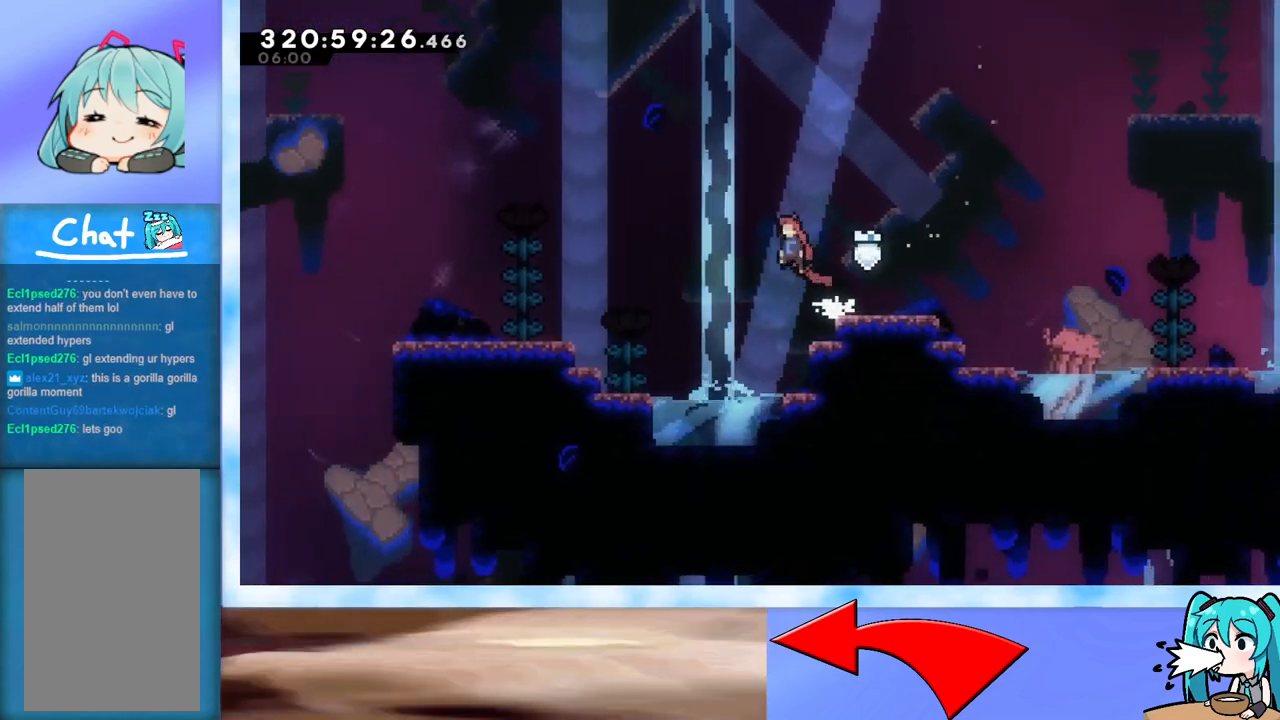
{"keys": ["jump", "left", "up"], "events": [[283, "dash", "down"], [383, "dash", "up"]]}
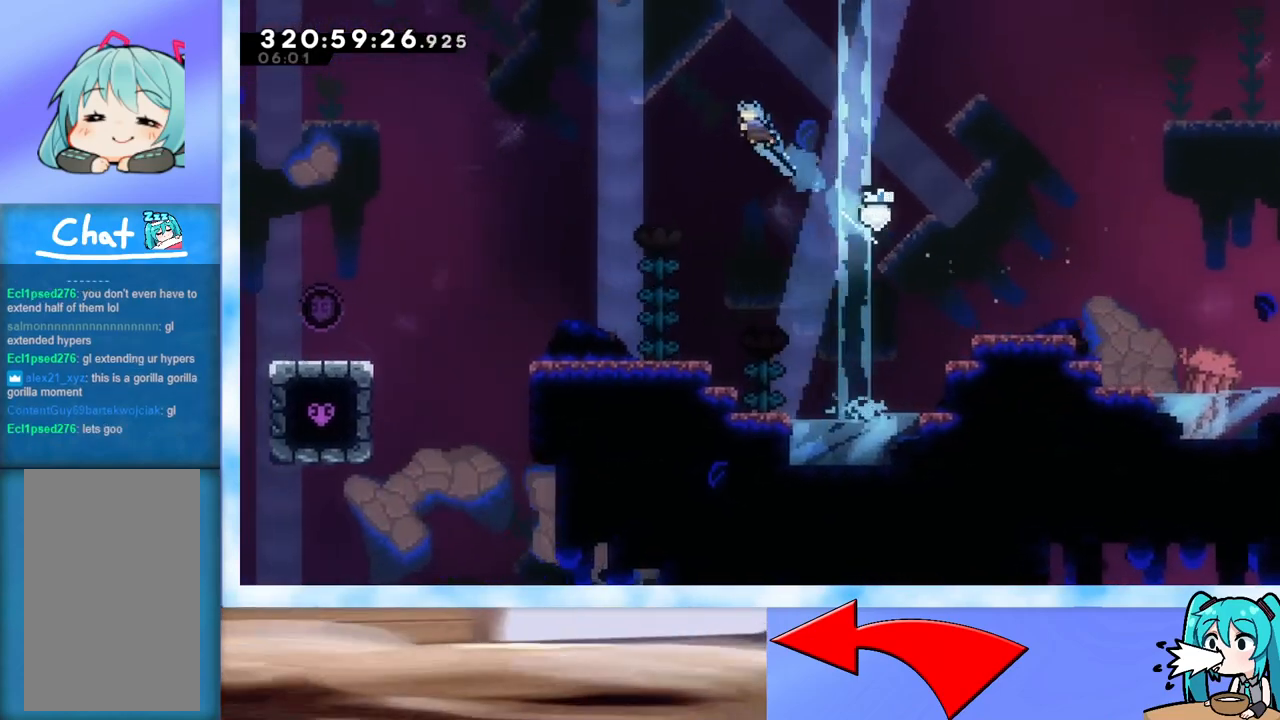
{"keys": ["up"], "events": [[384, "jump", "up"], [434, "left", "up"]]}
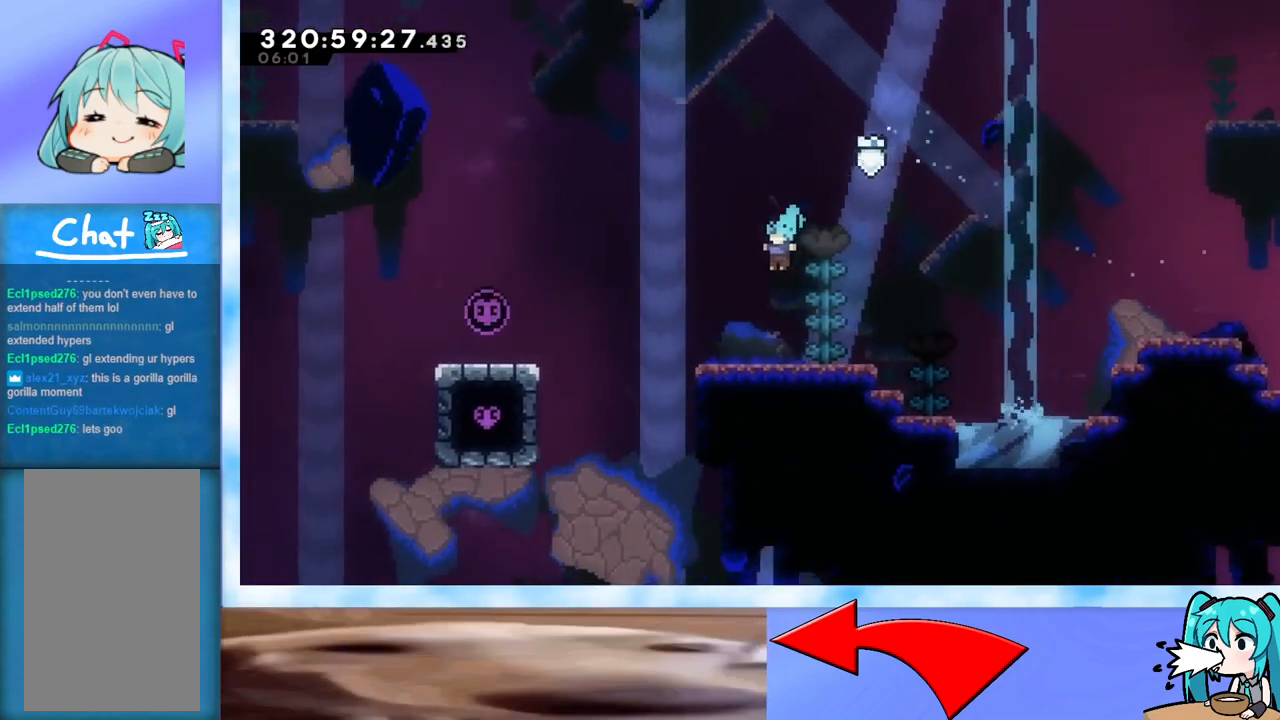
{"keys": ["dash", "jump", "left", "up"], "events": [[33, "up", "up"], [133, "left", "down"], [133, "up", "down"], [217, "jump", "down"], [467, "dash", "down"]]}
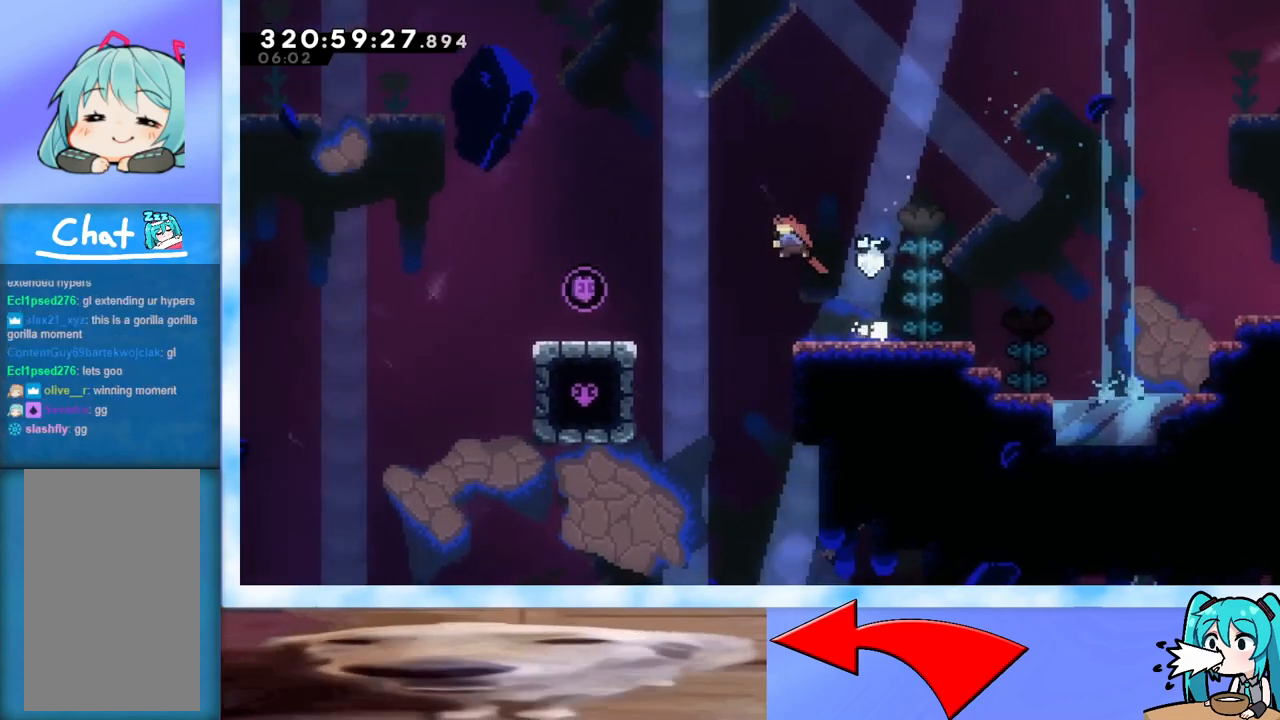
{"keys": ["jump", "left", "up"], "events": [[50, "dash", "up"]]}
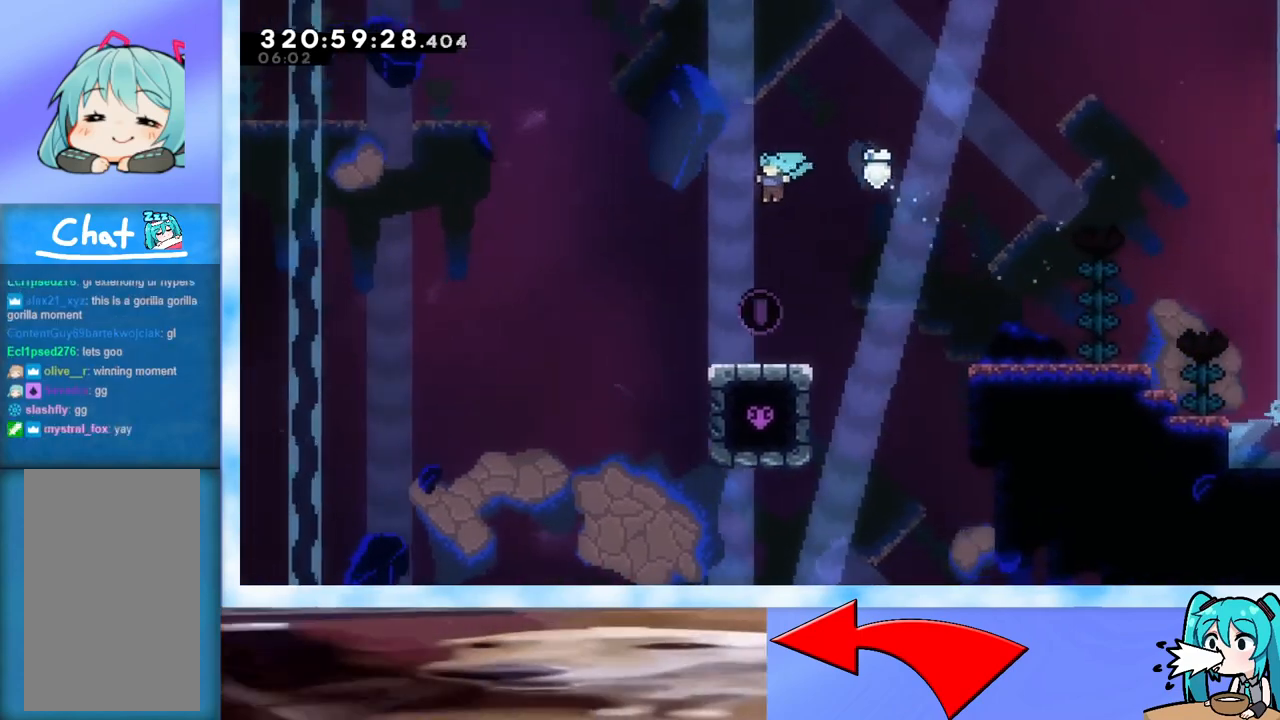
{"keys": [], "events": [[16, "left", "up"], [67, "up", "up"], [350, "jump", "up"]]}